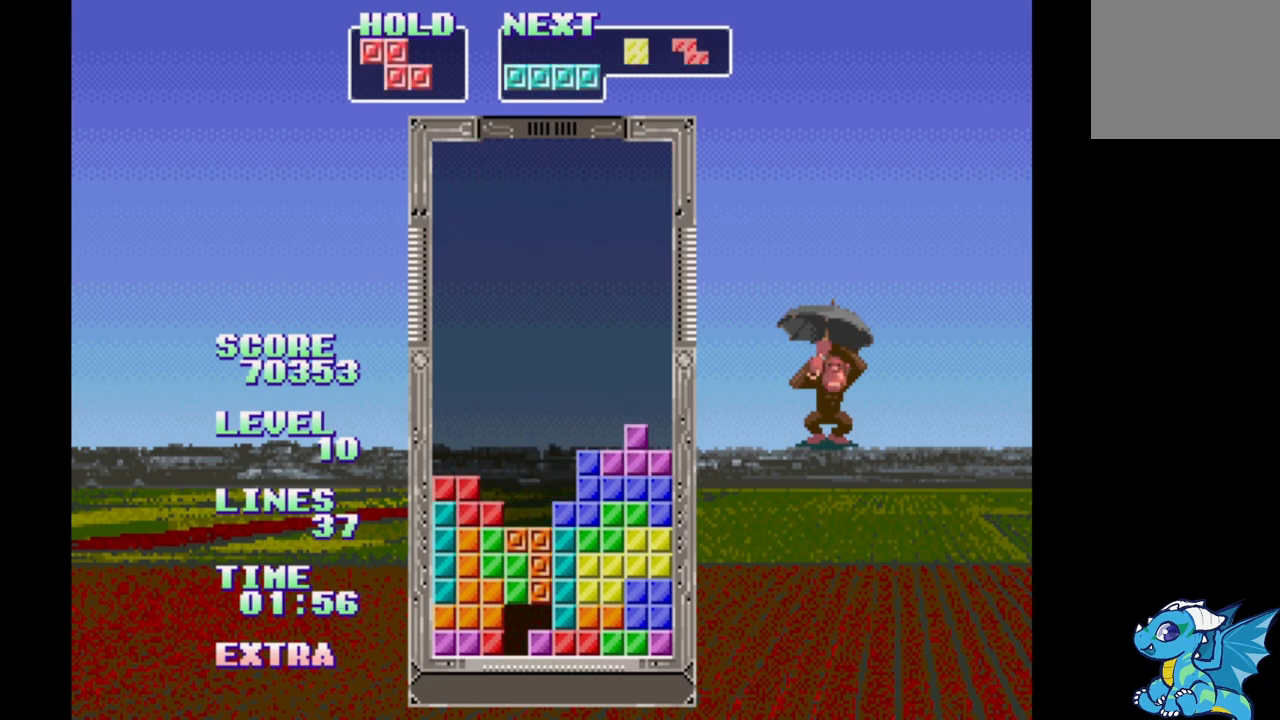
Gameplay with a controller (Xbox layout); each line is a JSON object with the inputs held at the frame after it. "events" lists button and stick changes between this image and that frame as [ms after this image, input, new state], when the widget could be followed in between. Not read: DPAD_LEFT L2 L3 R2 R3 left_stick right_stick.
{"buttons": [], "events": [[50, "DPAD_UP", "up"]]}
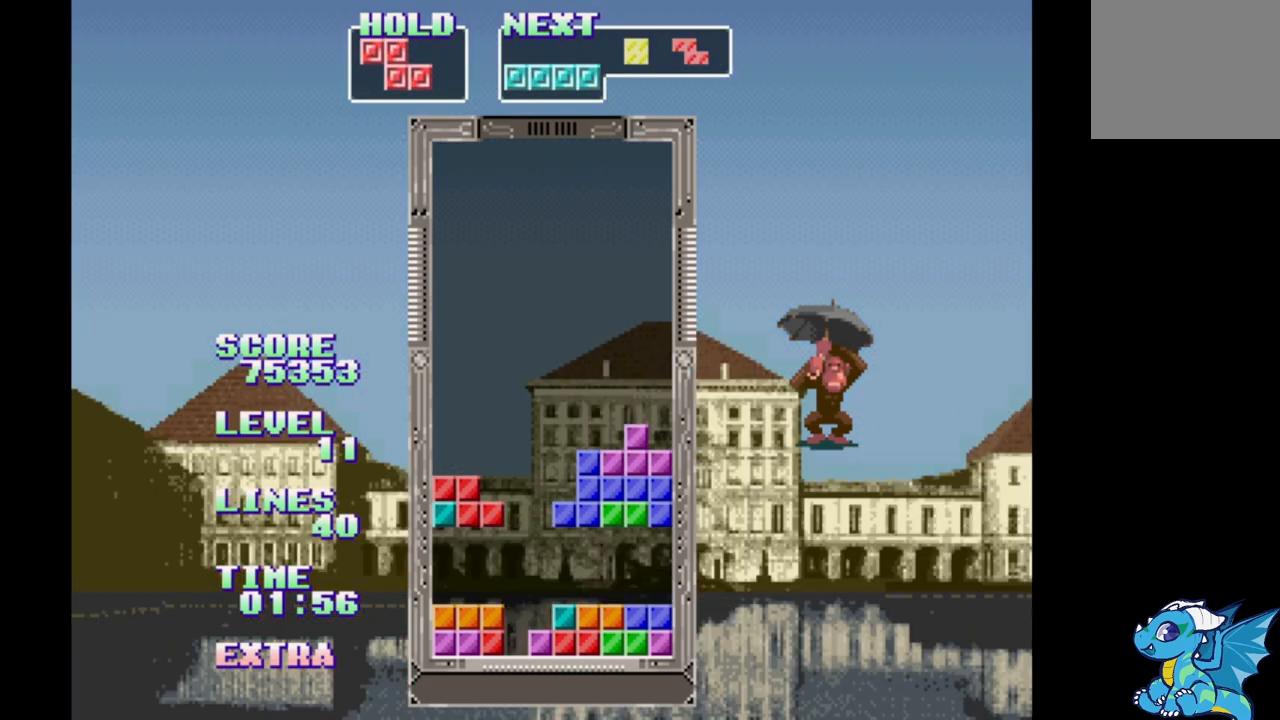
{"buttons": [], "events": []}
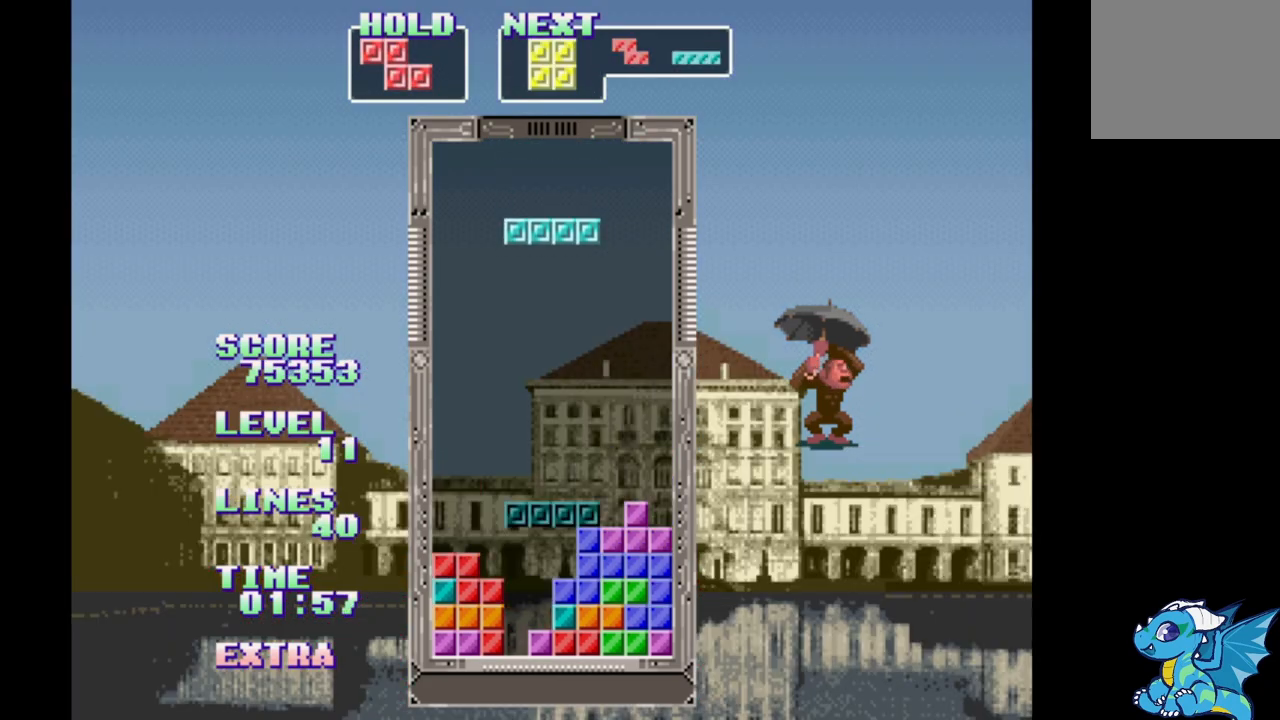
{"buttons": [], "events": [[283, "A", "down"], [500, "A", "up"]]}
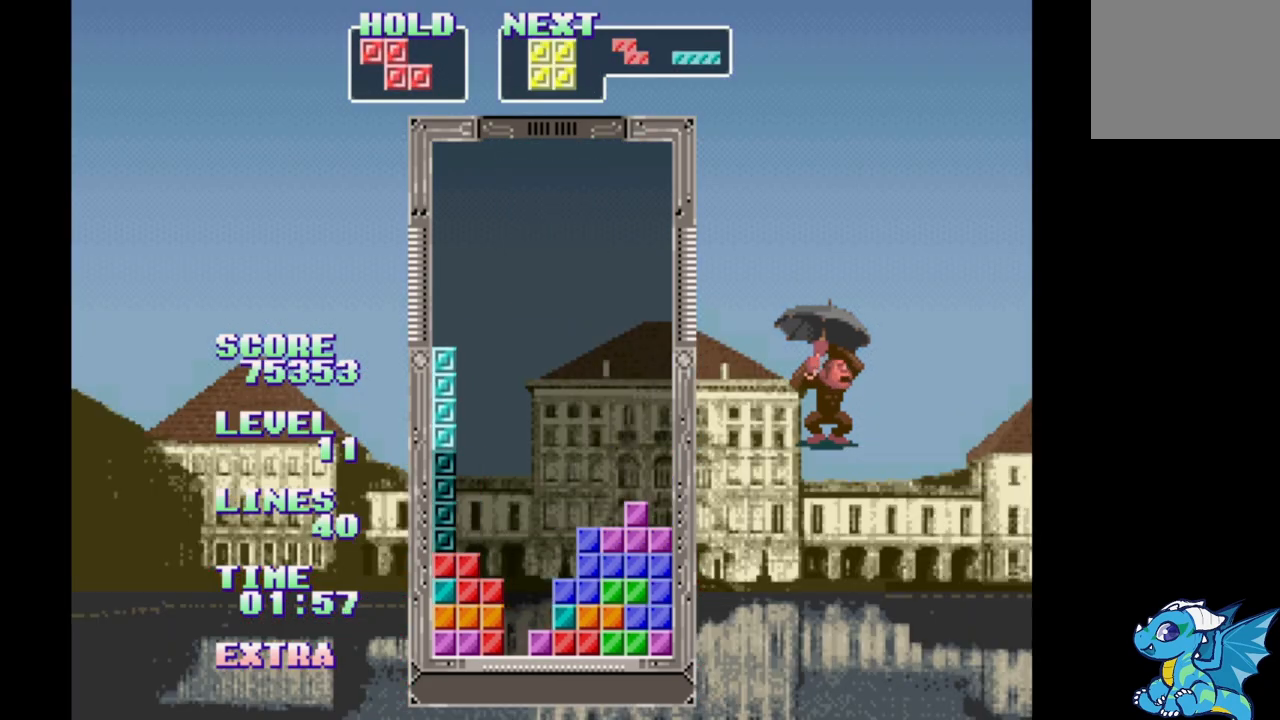
{"buttons": [], "events": [[233, "B", "down"], [317, "B", "up"]]}
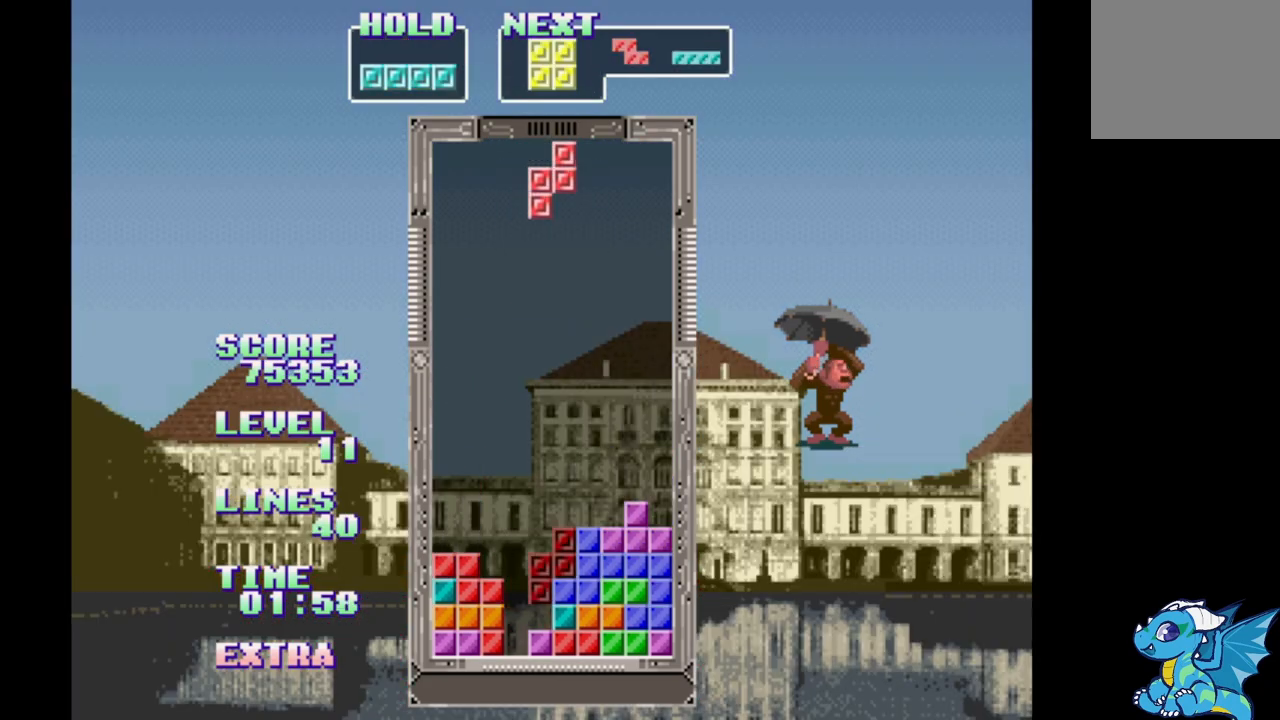
{"buttons": [], "events": [[283, "DPAD_UP", "down"], [367, "DPAD_UP", "up"]]}
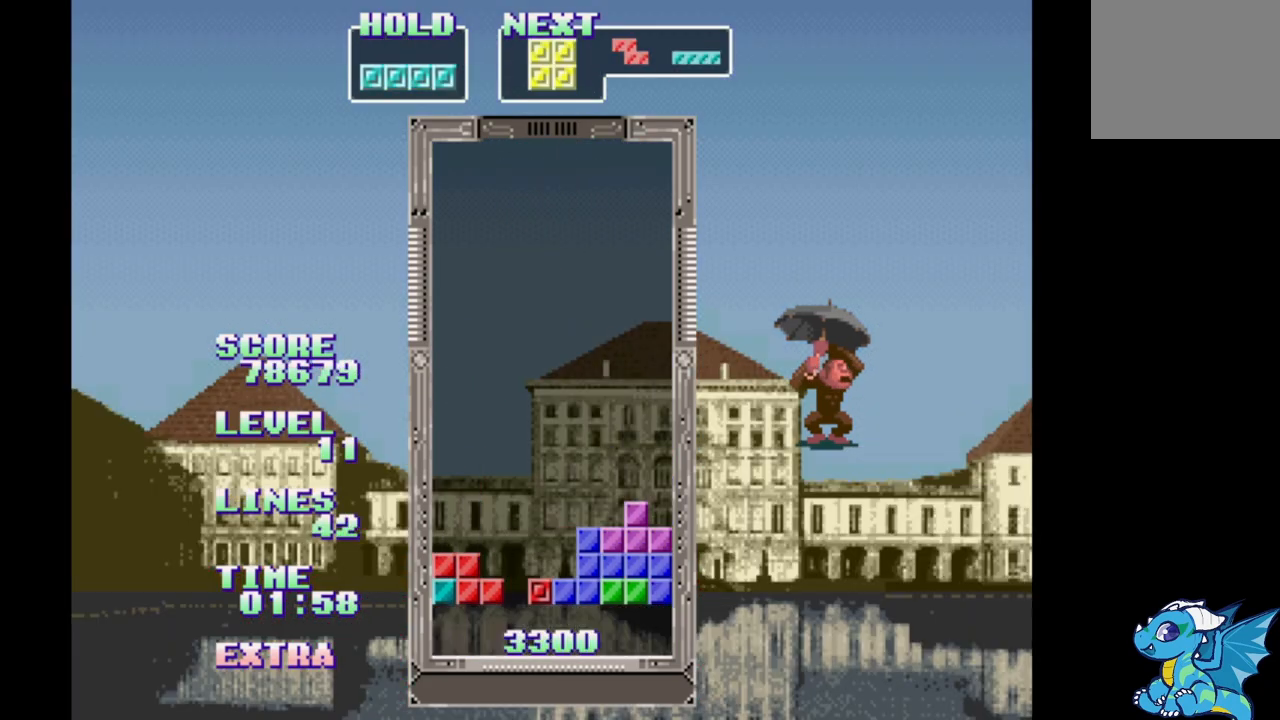
{"buttons": [], "events": []}
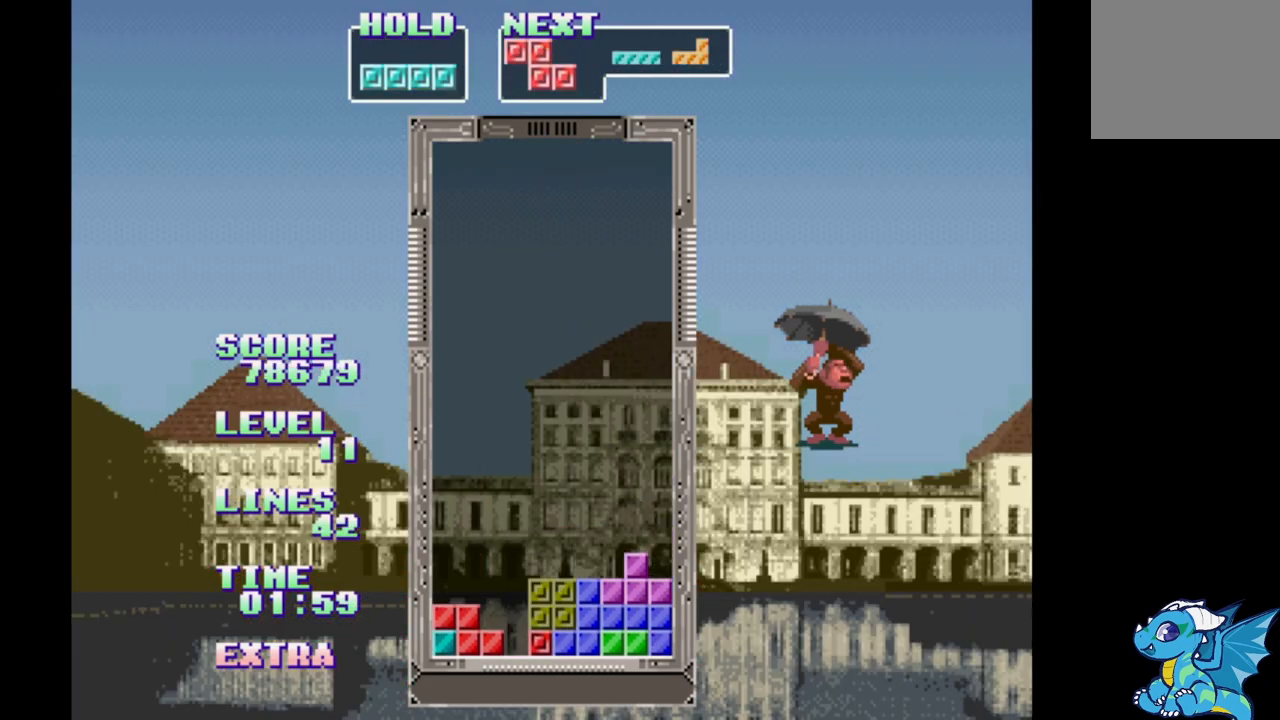
{"buttons": [], "events": []}